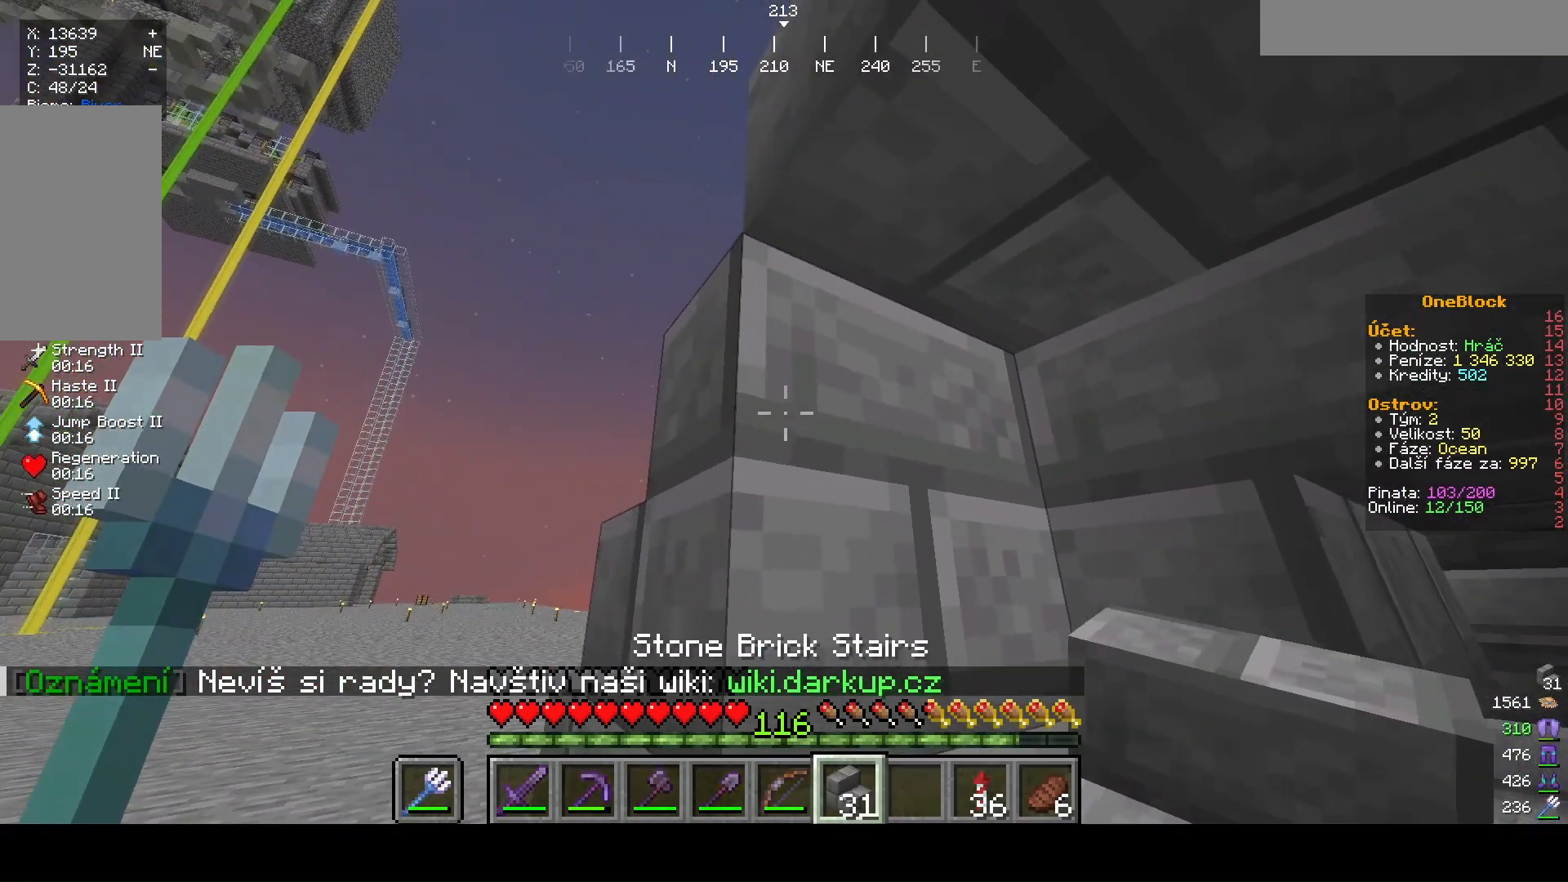
Gameplay with keyboard and mouse; each line is a JSON object with the keys and mouse buttons held at the frame after it. "events" lists presses ("down") and releases ("up") of "a", "d", "s", "w", "mouse_left" and "mouse_right" between this image and that frame as [ms after this image, input, new state], when the widget could be followed in between. "mouse_left", "mouse_right" = the "left", "right" buttons of the "mouse" list. No other keys are recorded. Fast repeated clicks can show as one long hold. Mouse movement is not recorded.
{"keys": [], "mouse": ["right"], "events": [[367, "mouse_right", "down"]]}
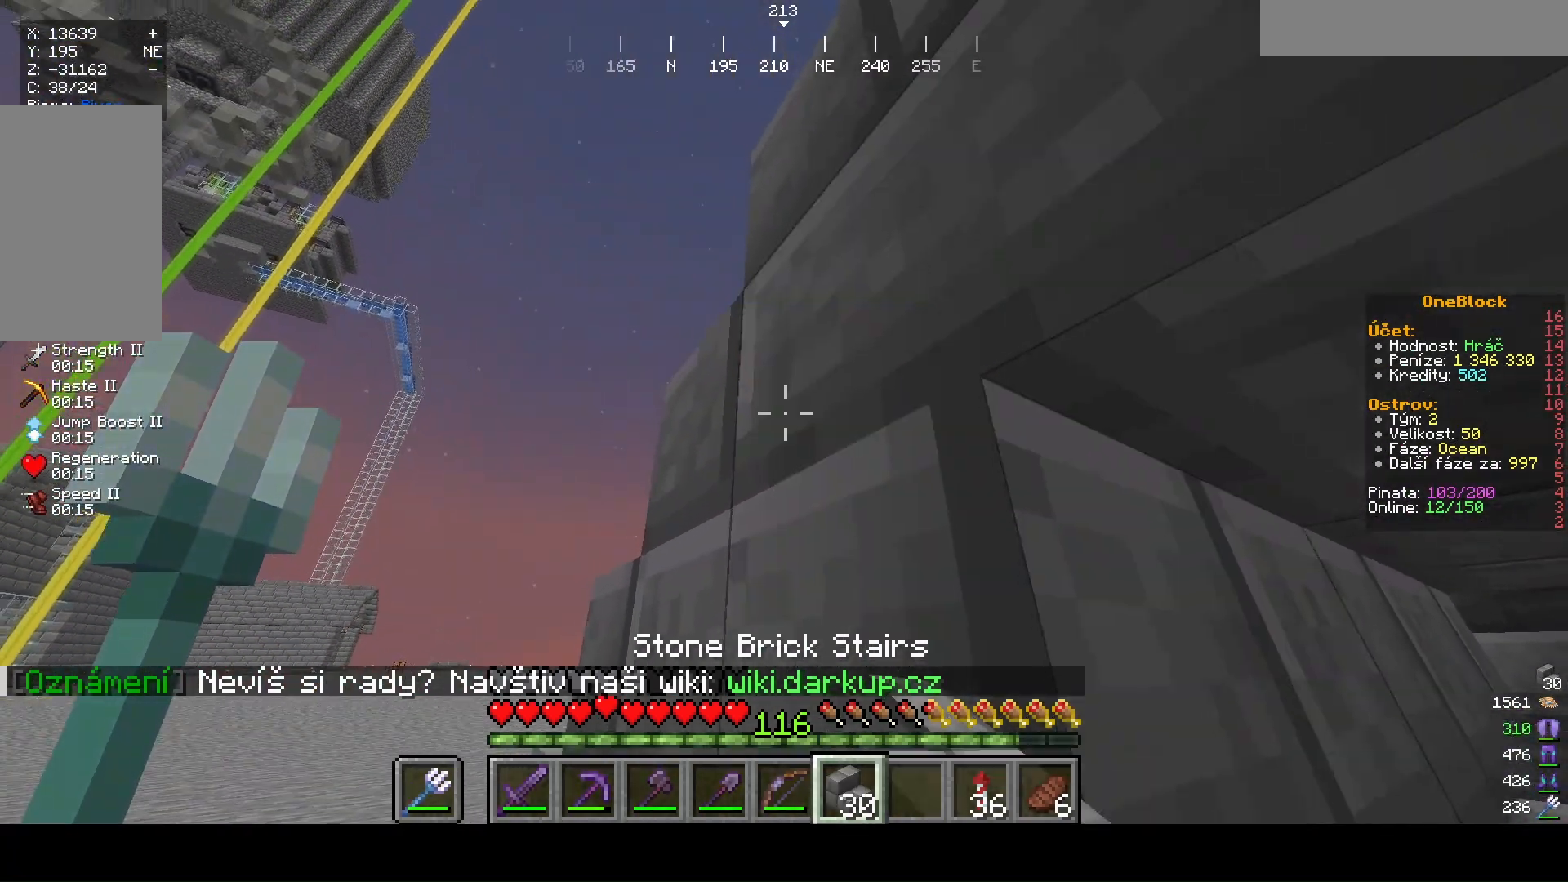
{"keys": ["a"], "mouse": [], "events": [[67, "mouse_right", "up"], [467, "a", "down"]]}
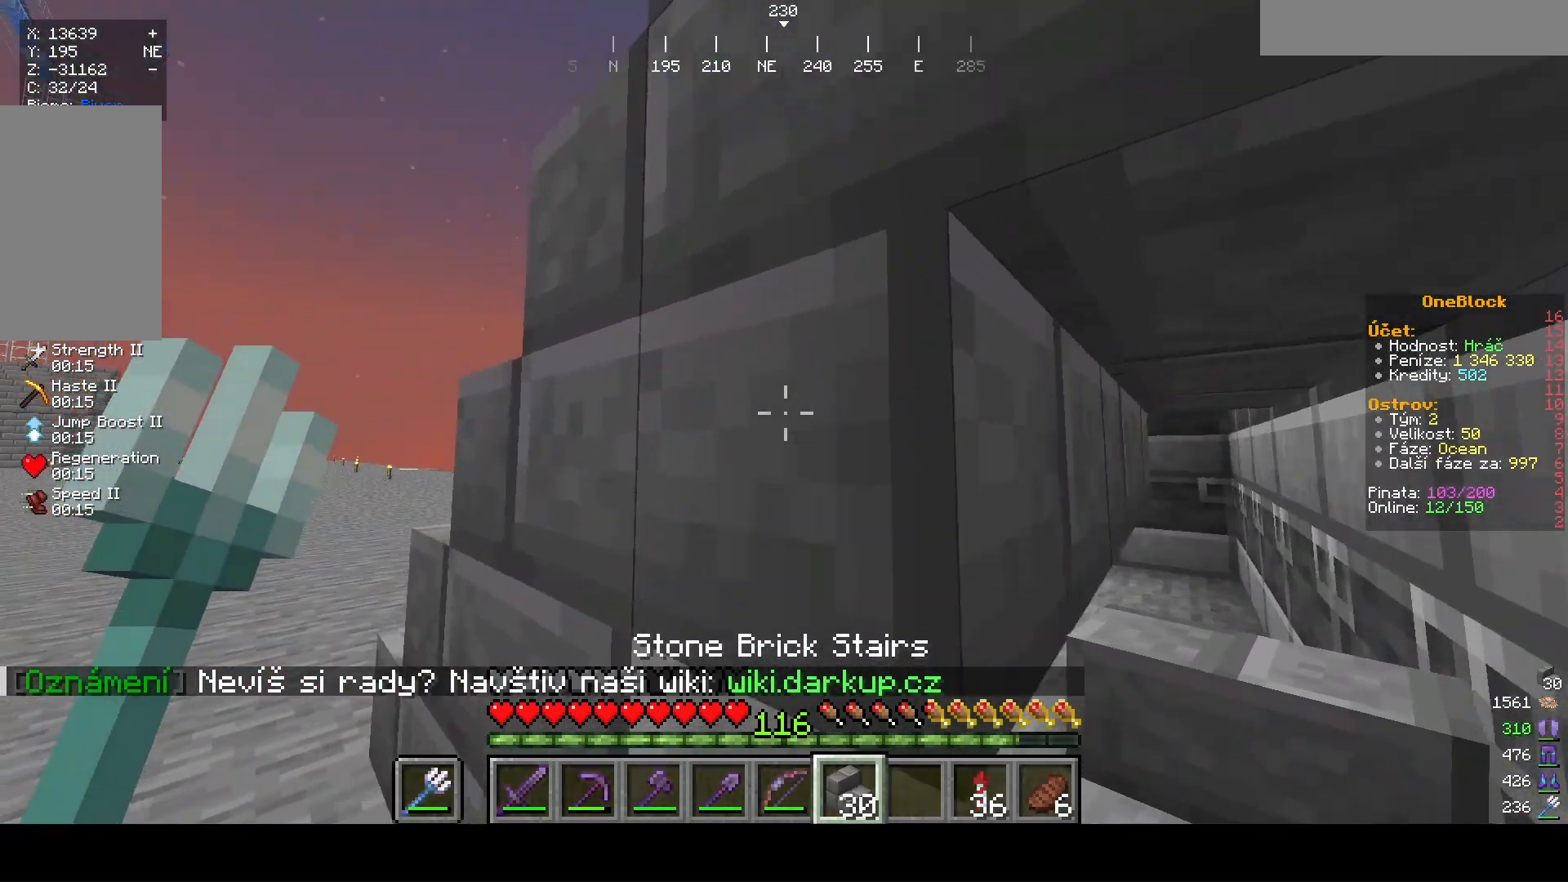
{"keys": ["a"], "mouse": [], "events": []}
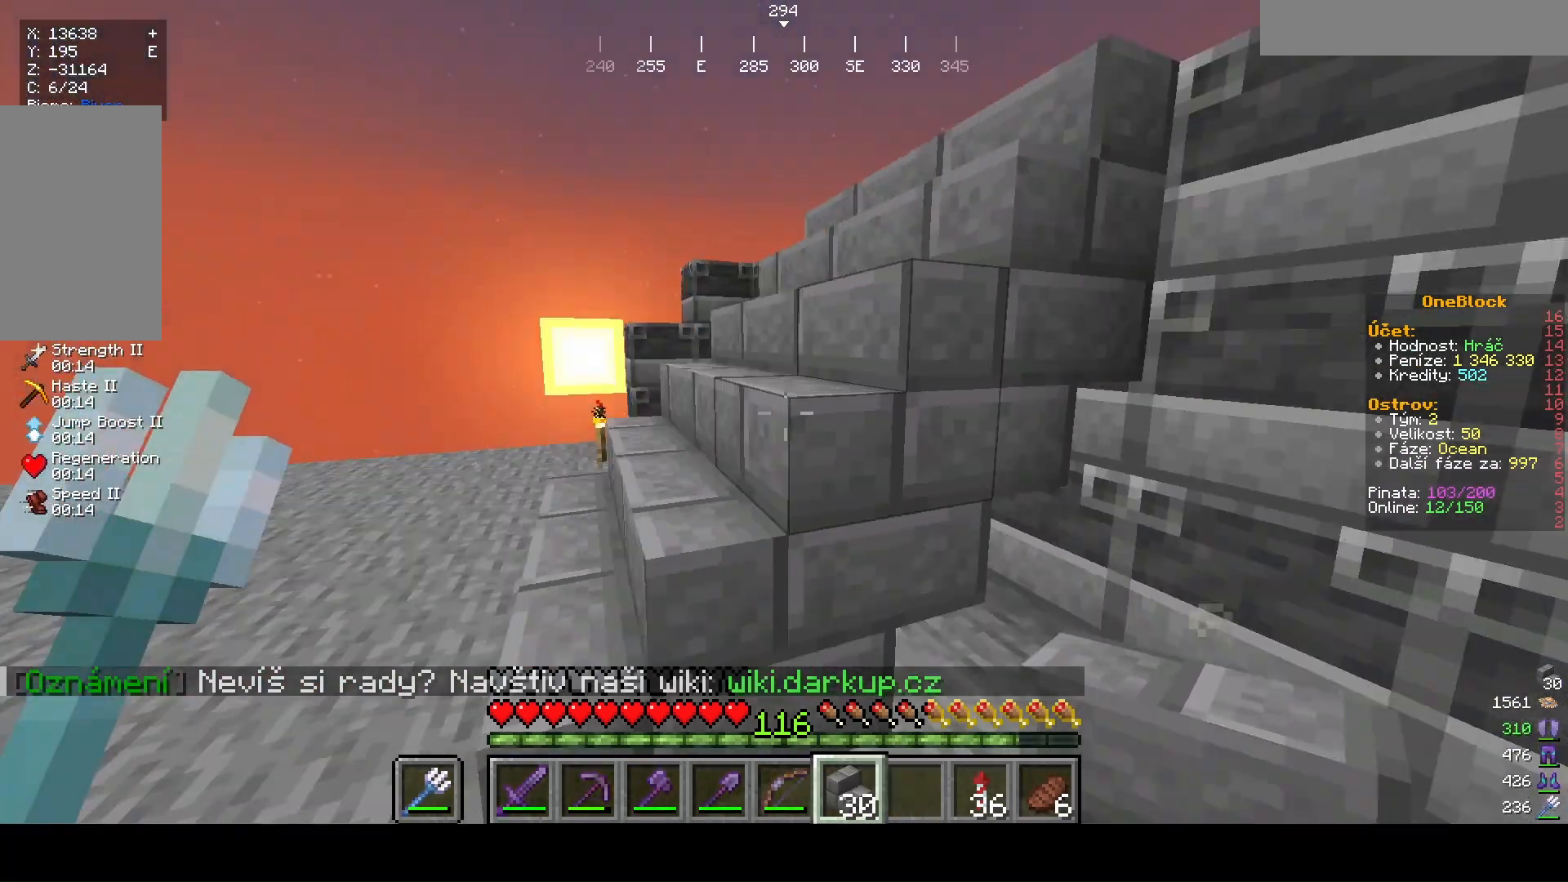
{"keys": ["a", "s"], "mouse": [], "events": [[33, "s", "down"], [233, "a", "up"], [467, "a", "down"]]}
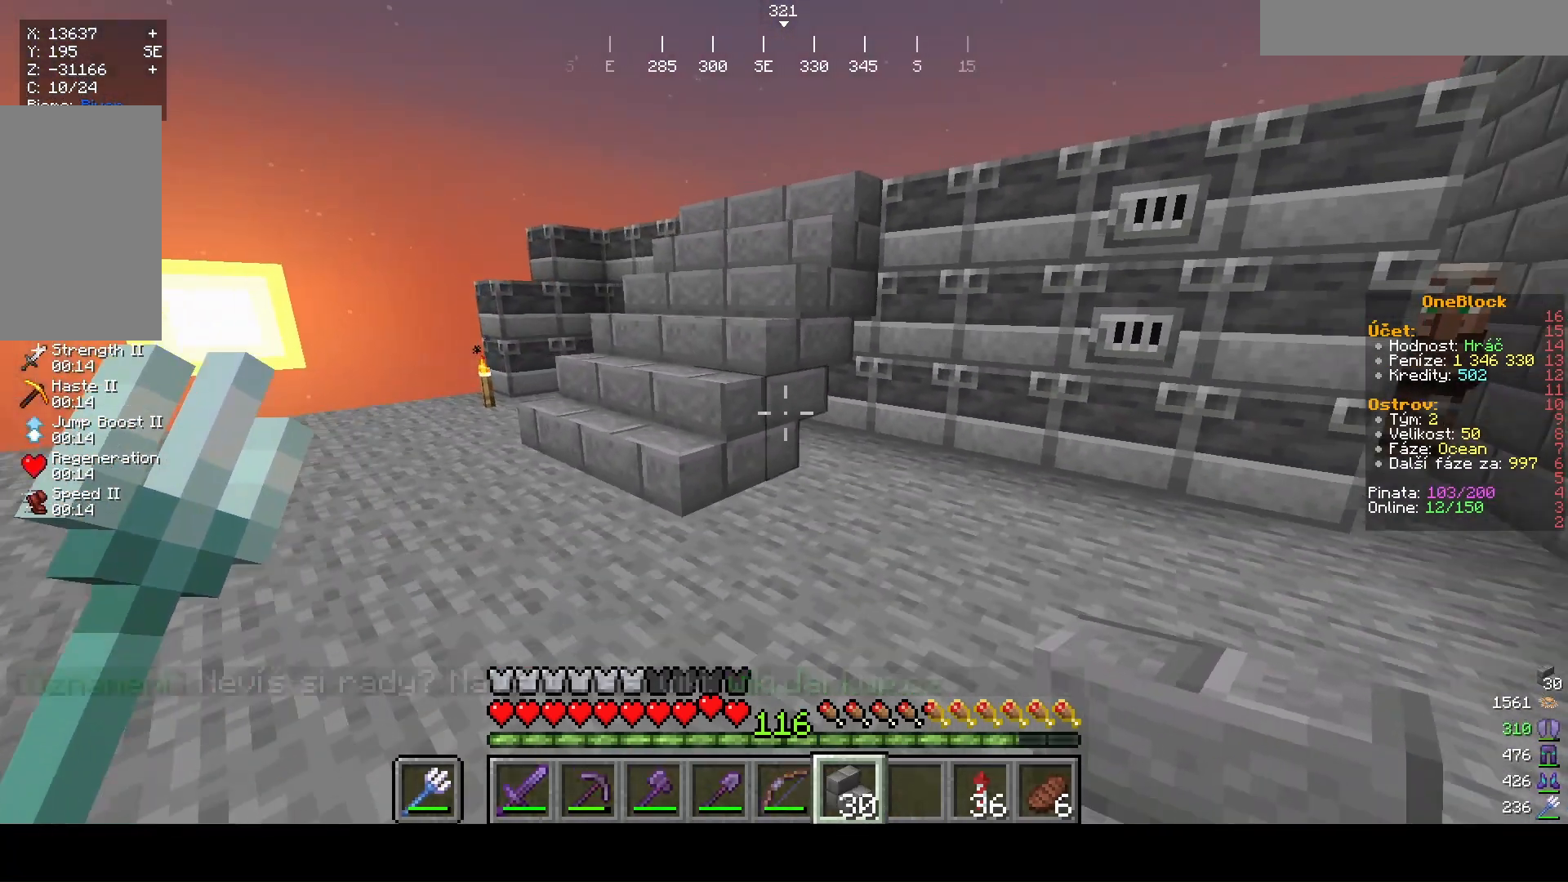
{"keys": ["w"], "mouse": [], "events": [[100, "s", "up"], [367, "w", "down"], [500, "a", "up"]]}
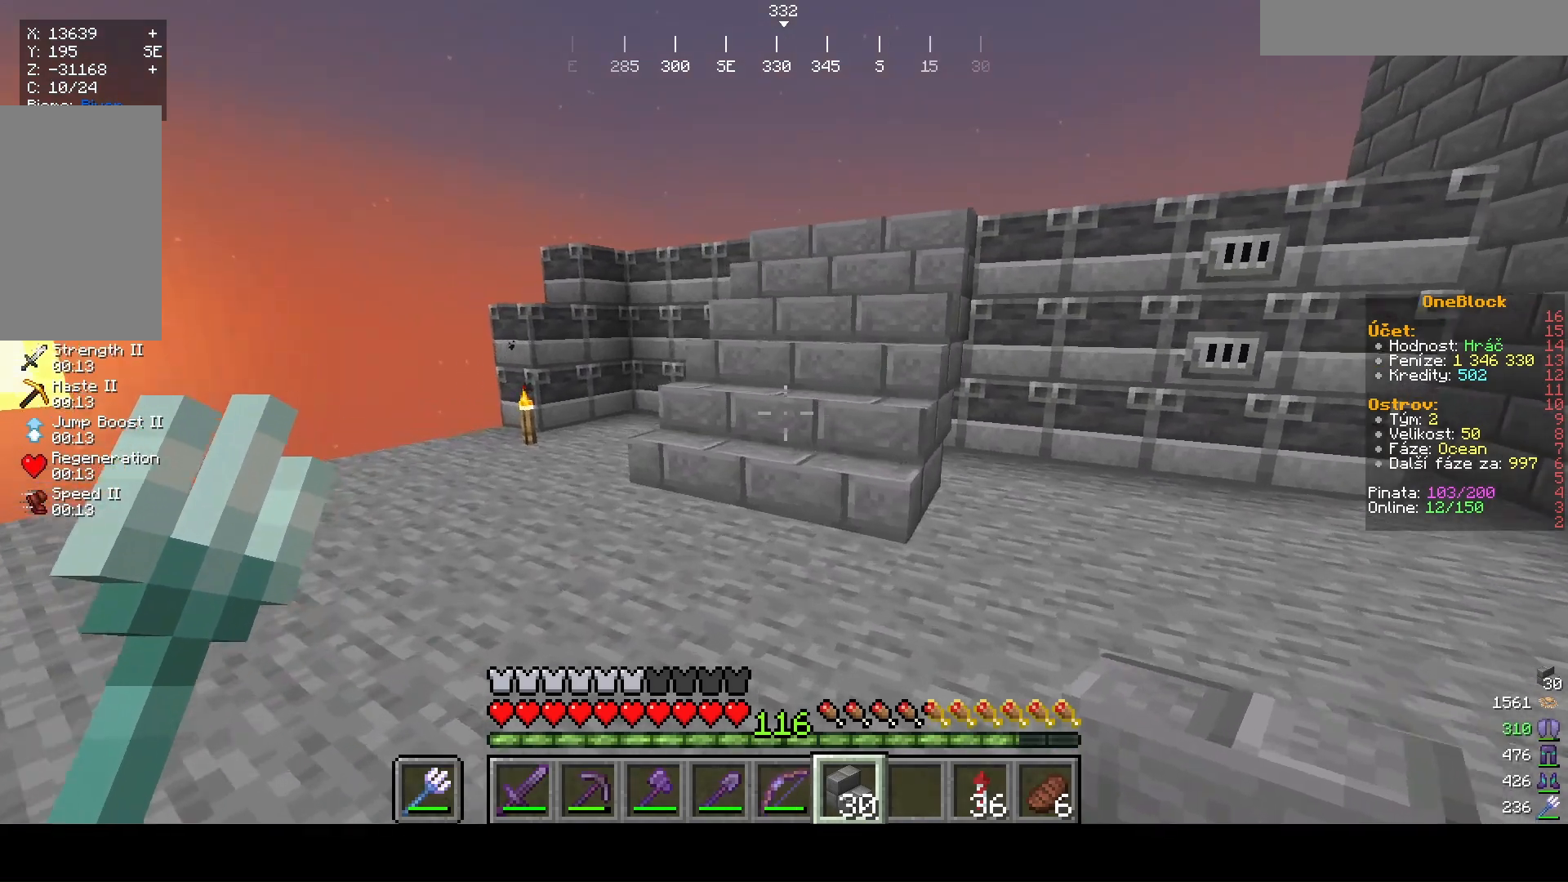
{"keys": ["a", "w"], "mouse": [], "events": [[300, "a", "down"]]}
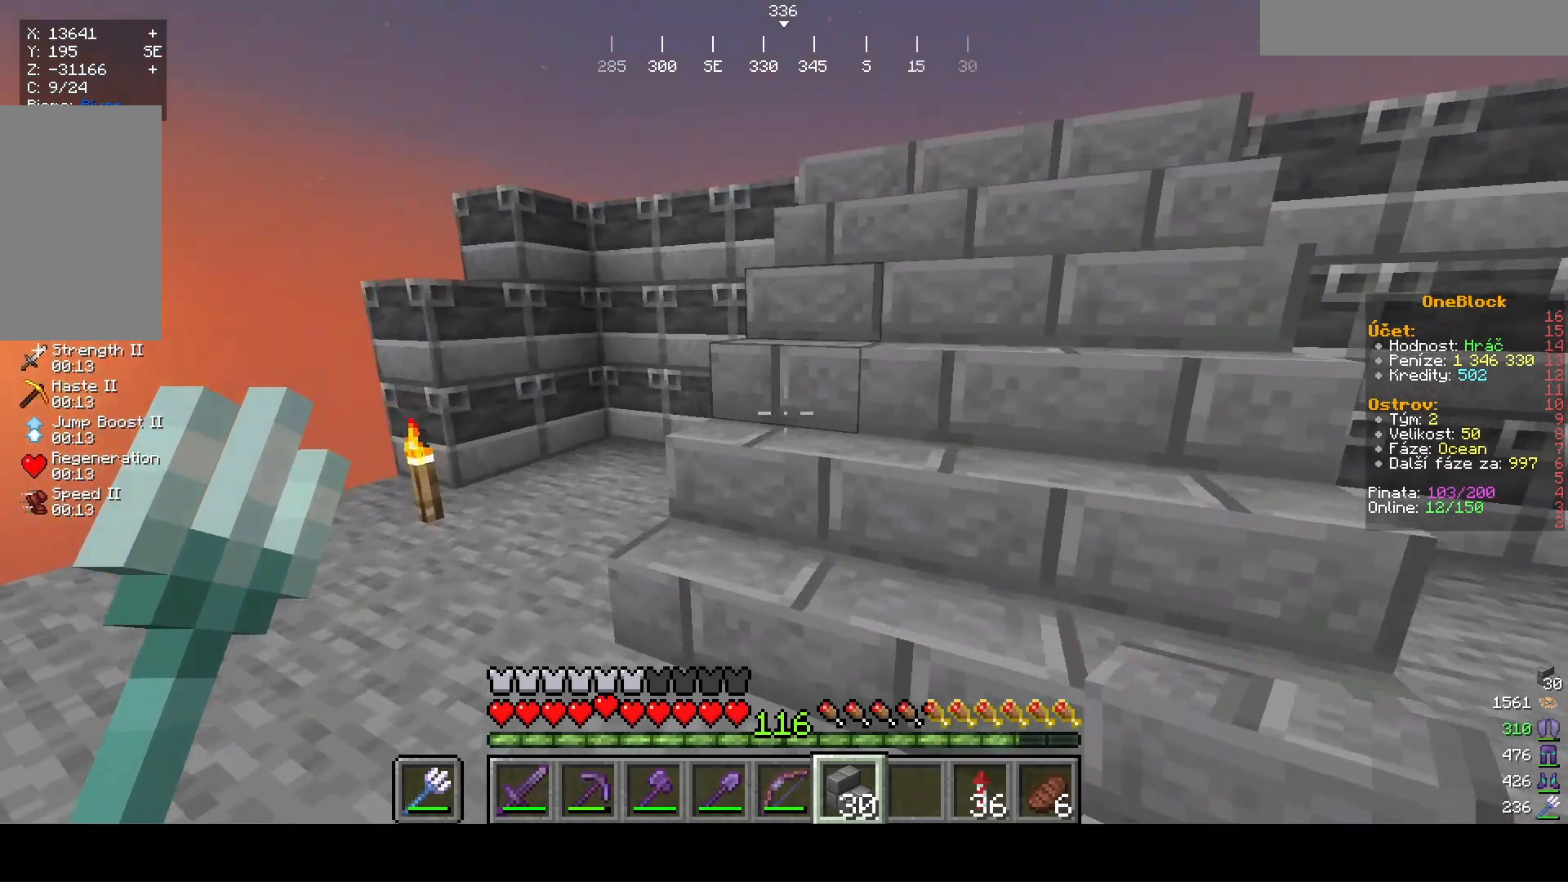
{"keys": ["a", "d"], "mouse": [], "events": [[67, "w", "up"], [467, "d", "down"]]}
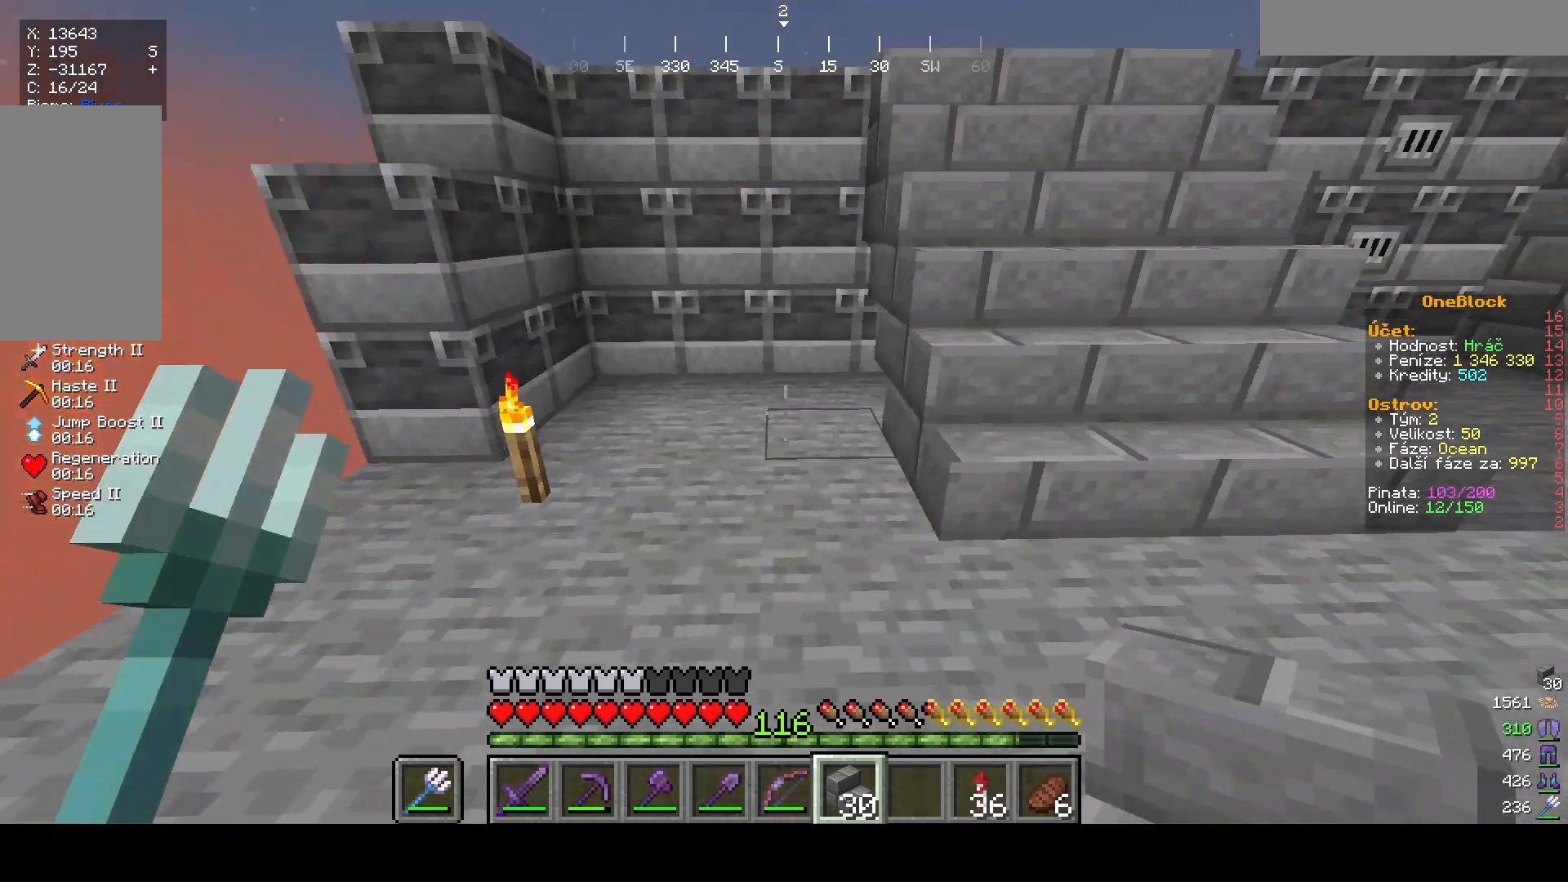
{"keys": ["d"], "mouse": [], "events": [[33, "a", "up"]]}
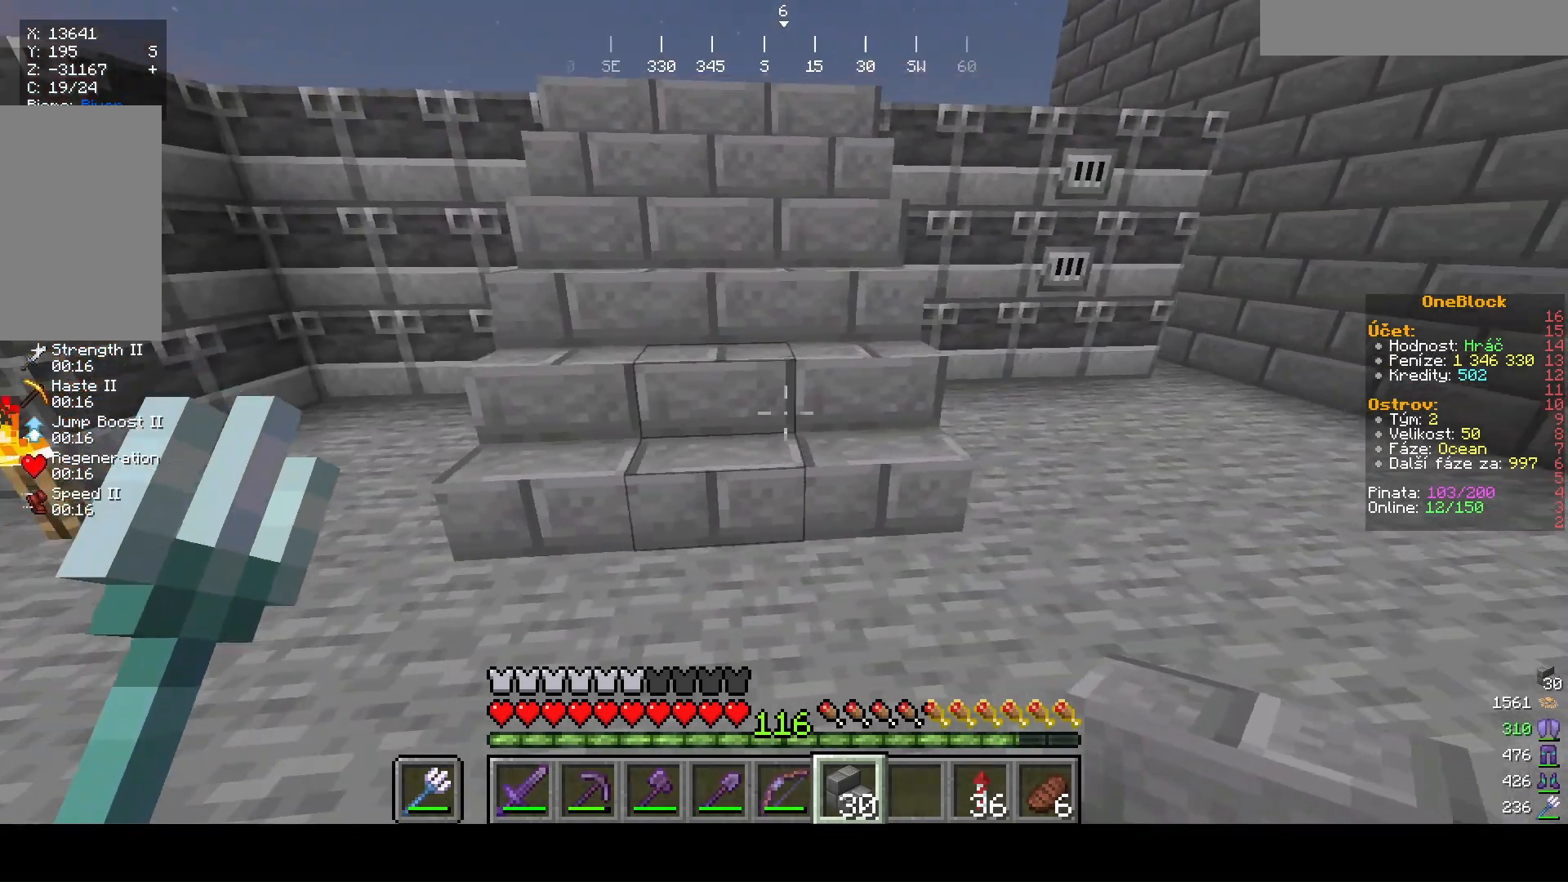
{"keys": ["a", "w"], "mouse": [], "events": [[33, "w", "down"], [167, "d", "up"], [333, "a", "down"]]}
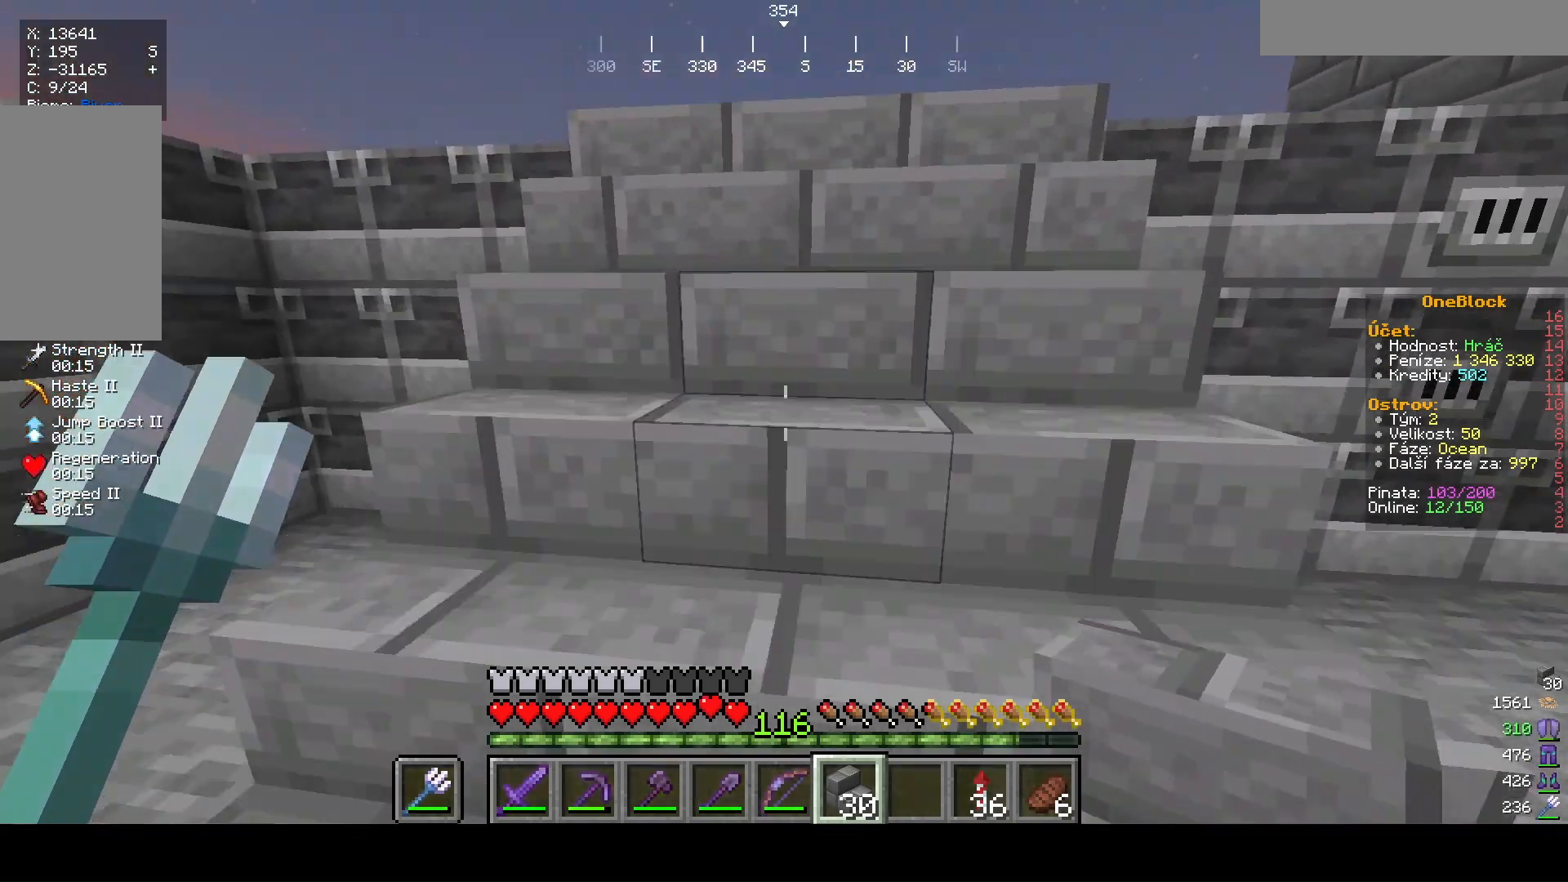
{"keys": [], "mouse": [], "events": [[100, "a", "up"], [500, "w", "up"]]}
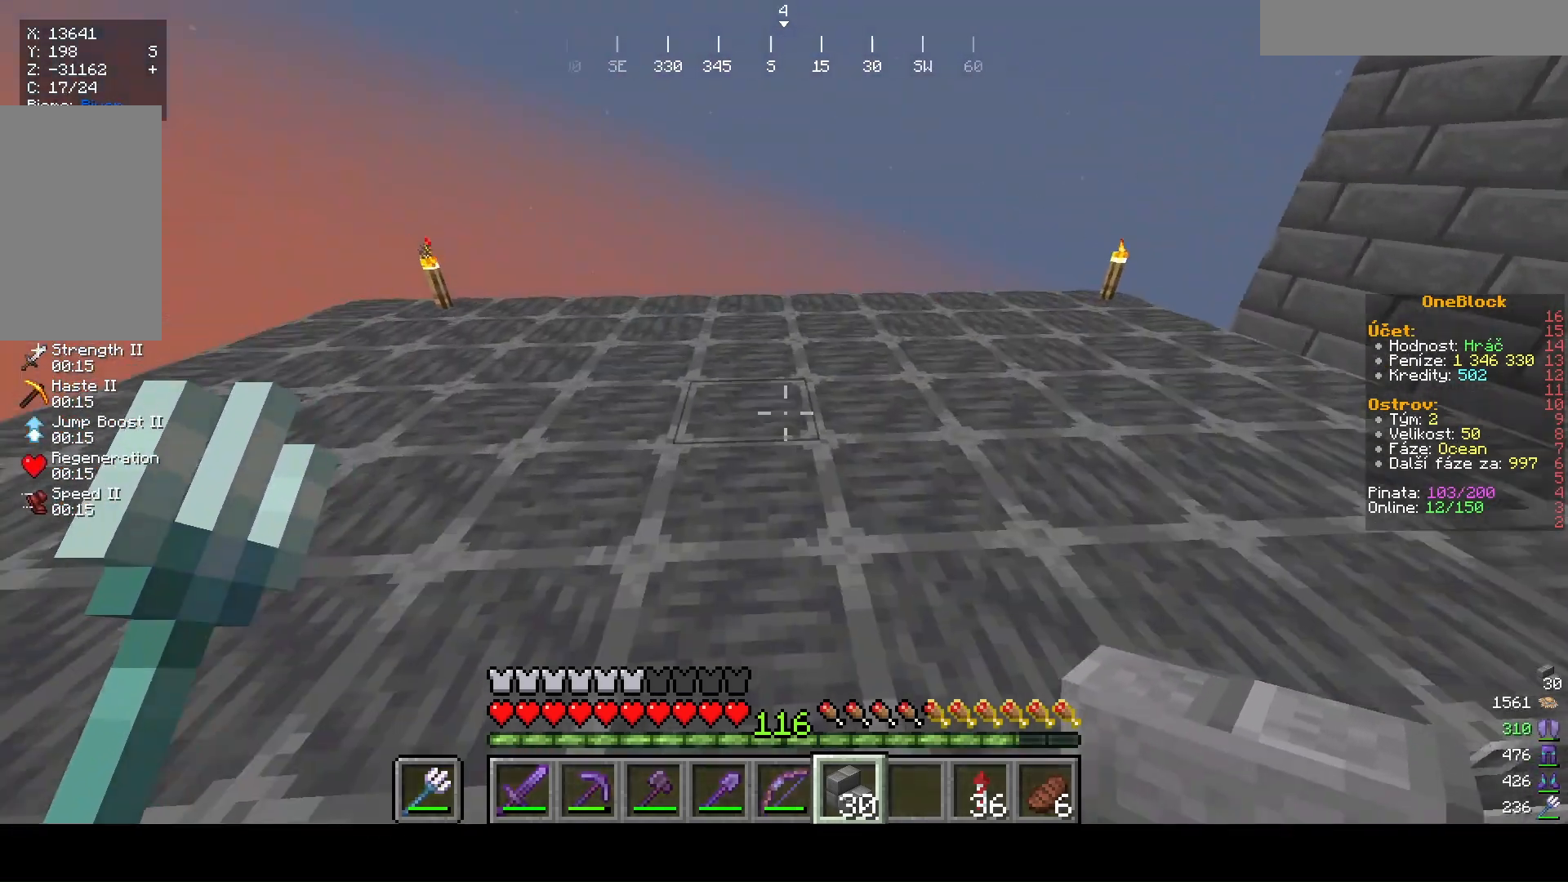
{"keys": [], "mouse": [], "events": []}
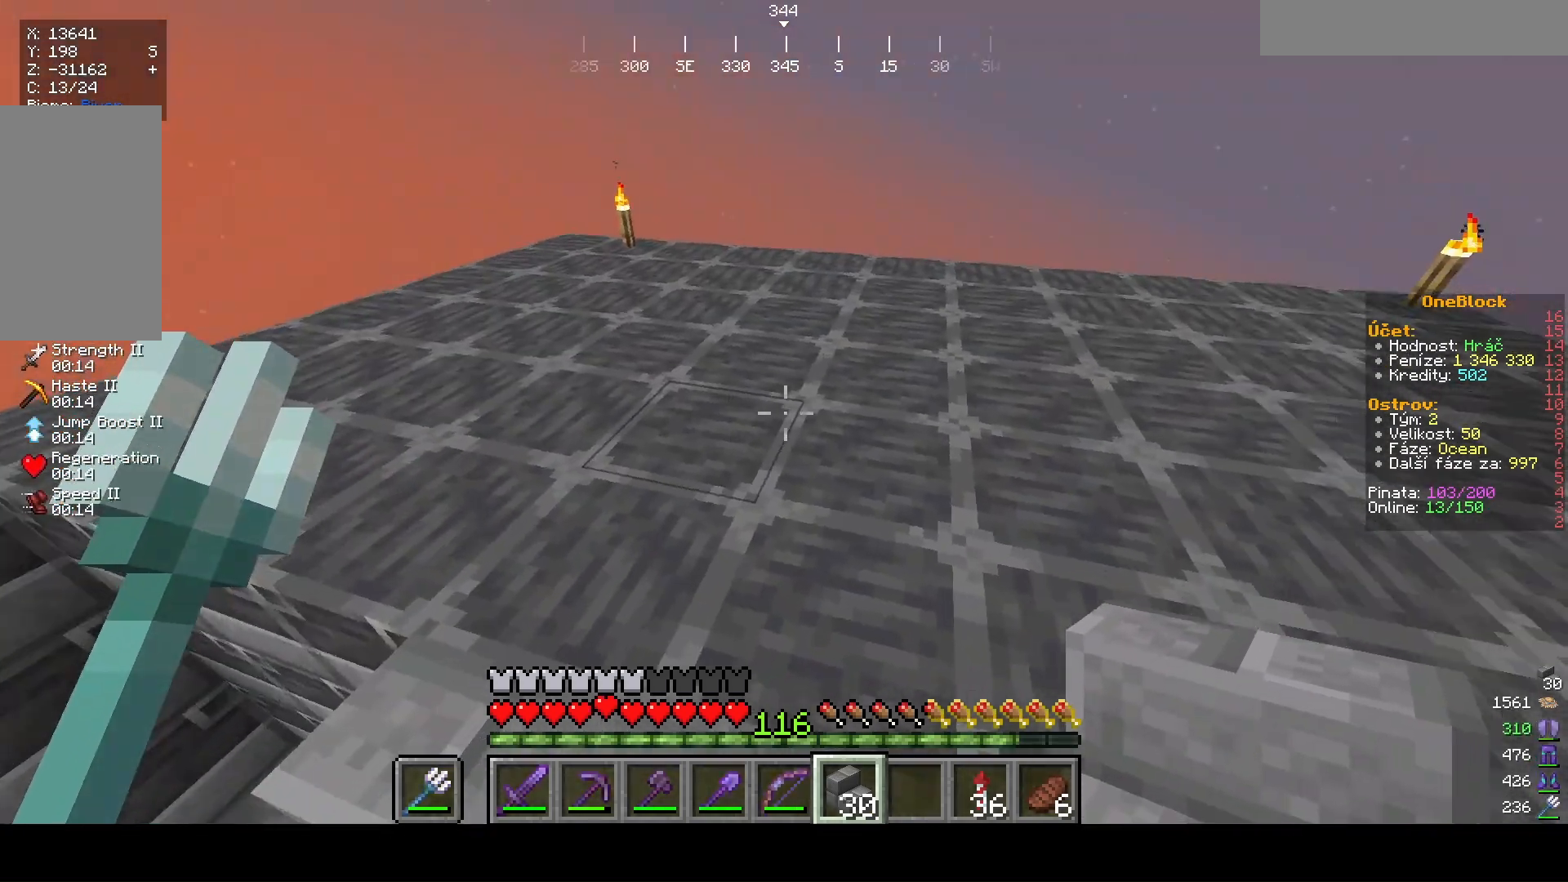
{"keys": [], "mouse": [], "events": [[67, "d", "down"], [300, "d", "up"]]}
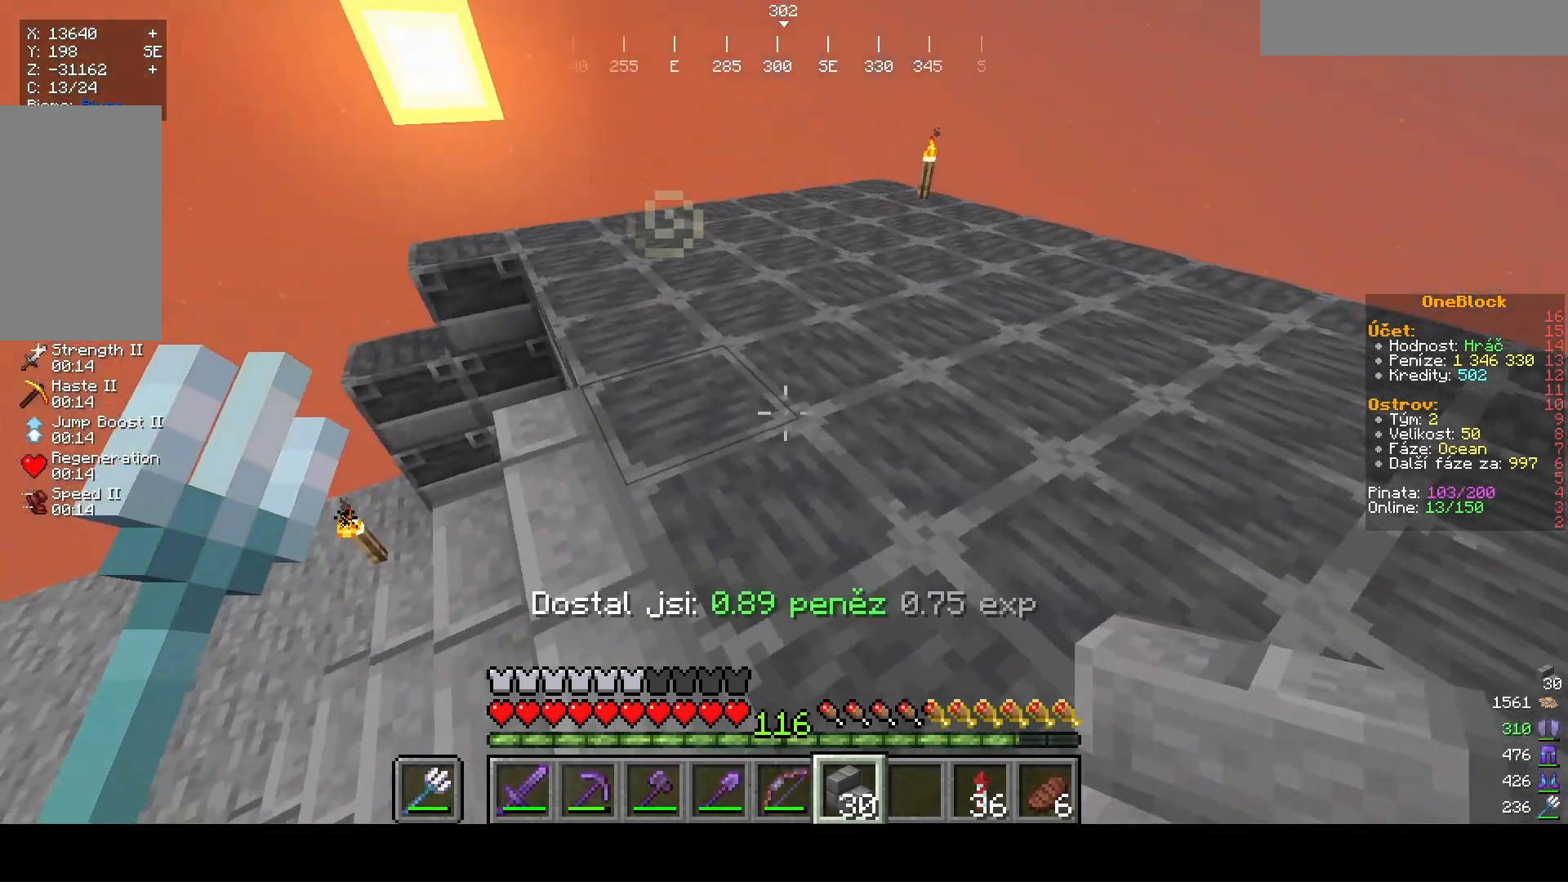
{"keys": ["a"], "mouse": [], "events": [[400, "a", "down"]]}
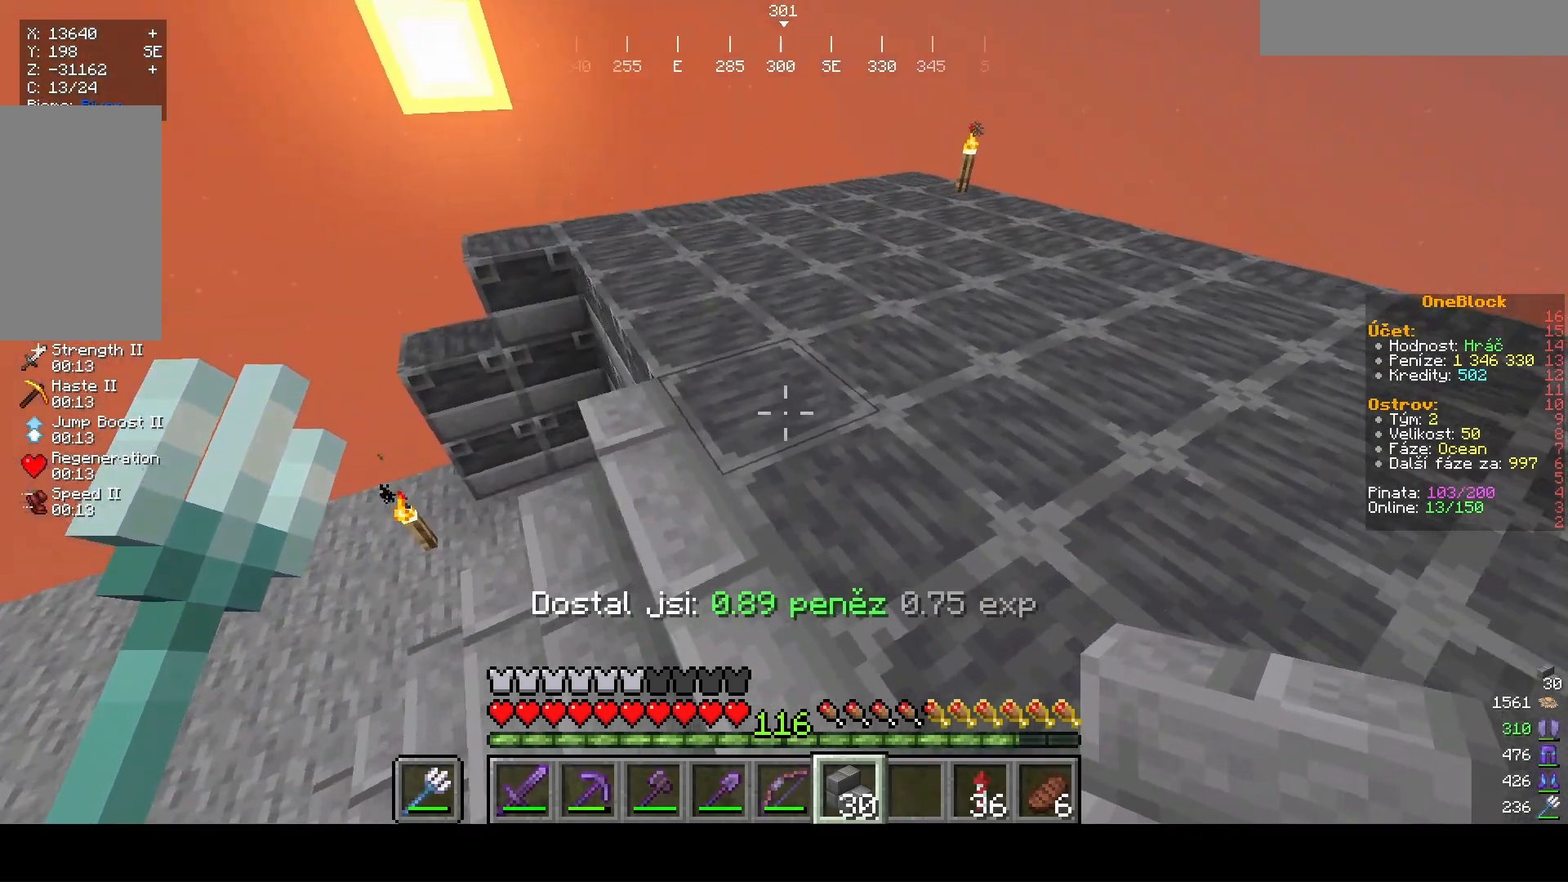
{"keys": [], "mouse": [], "events": [[133, "w", "down"], [200, "a", "up"], [333, "w", "up"]]}
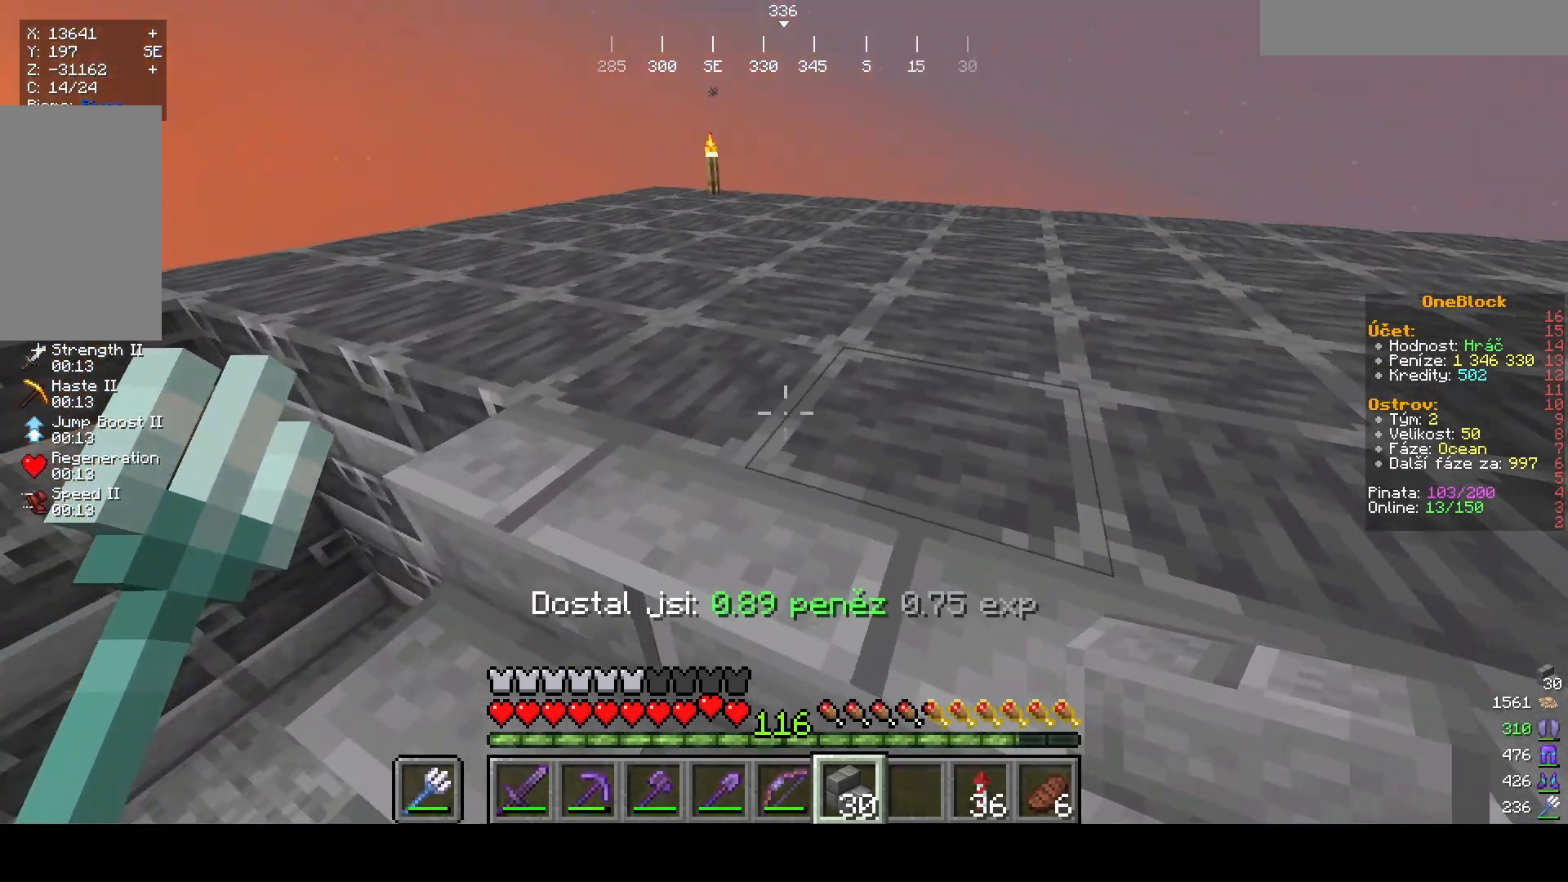
{"keys": [], "mouse": [], "events": [[67, "a", "down"], [467, "a", "up"]]}
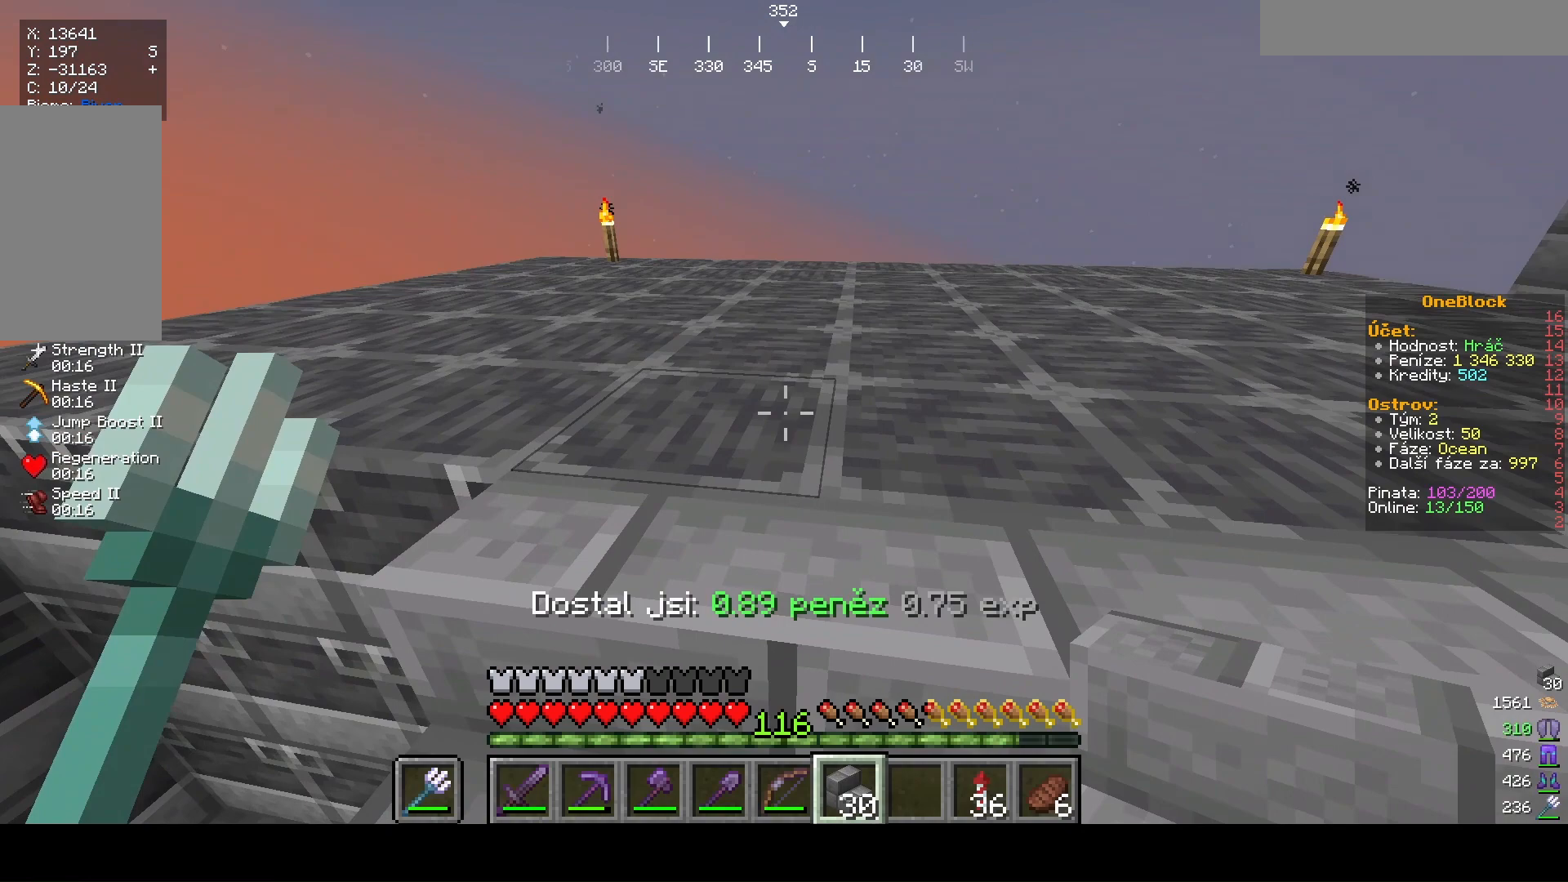
{"keys": [], "mouse": [], "events": []}
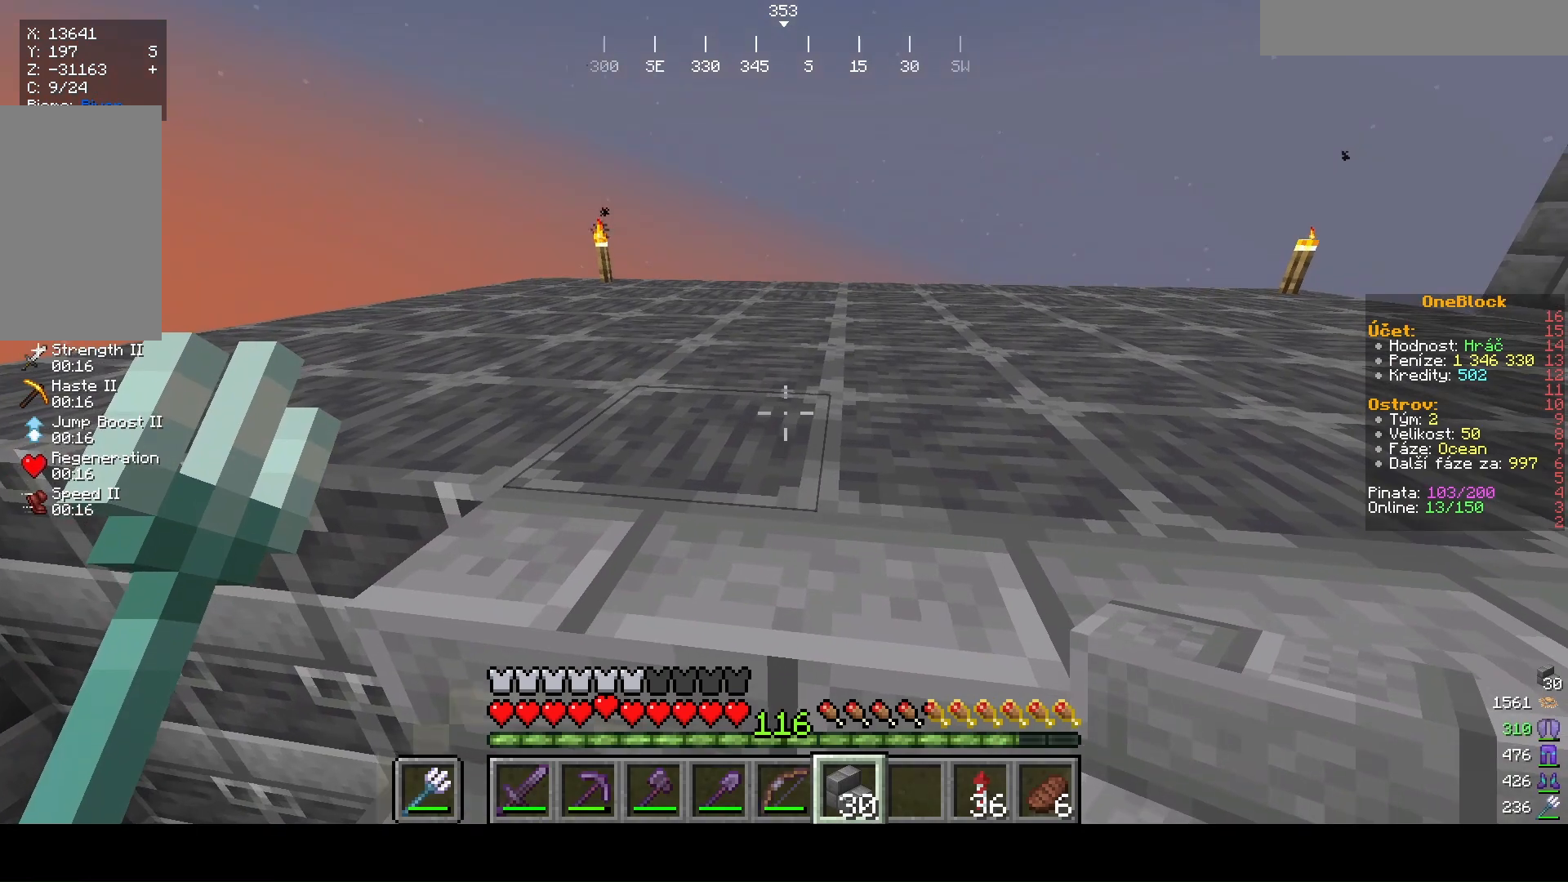
{"keys": ["d"], "mouse": [], "events": [[133, "mouse_right", "down"], [233, "mouse_right", "up"], [300, "d", "down"]]}
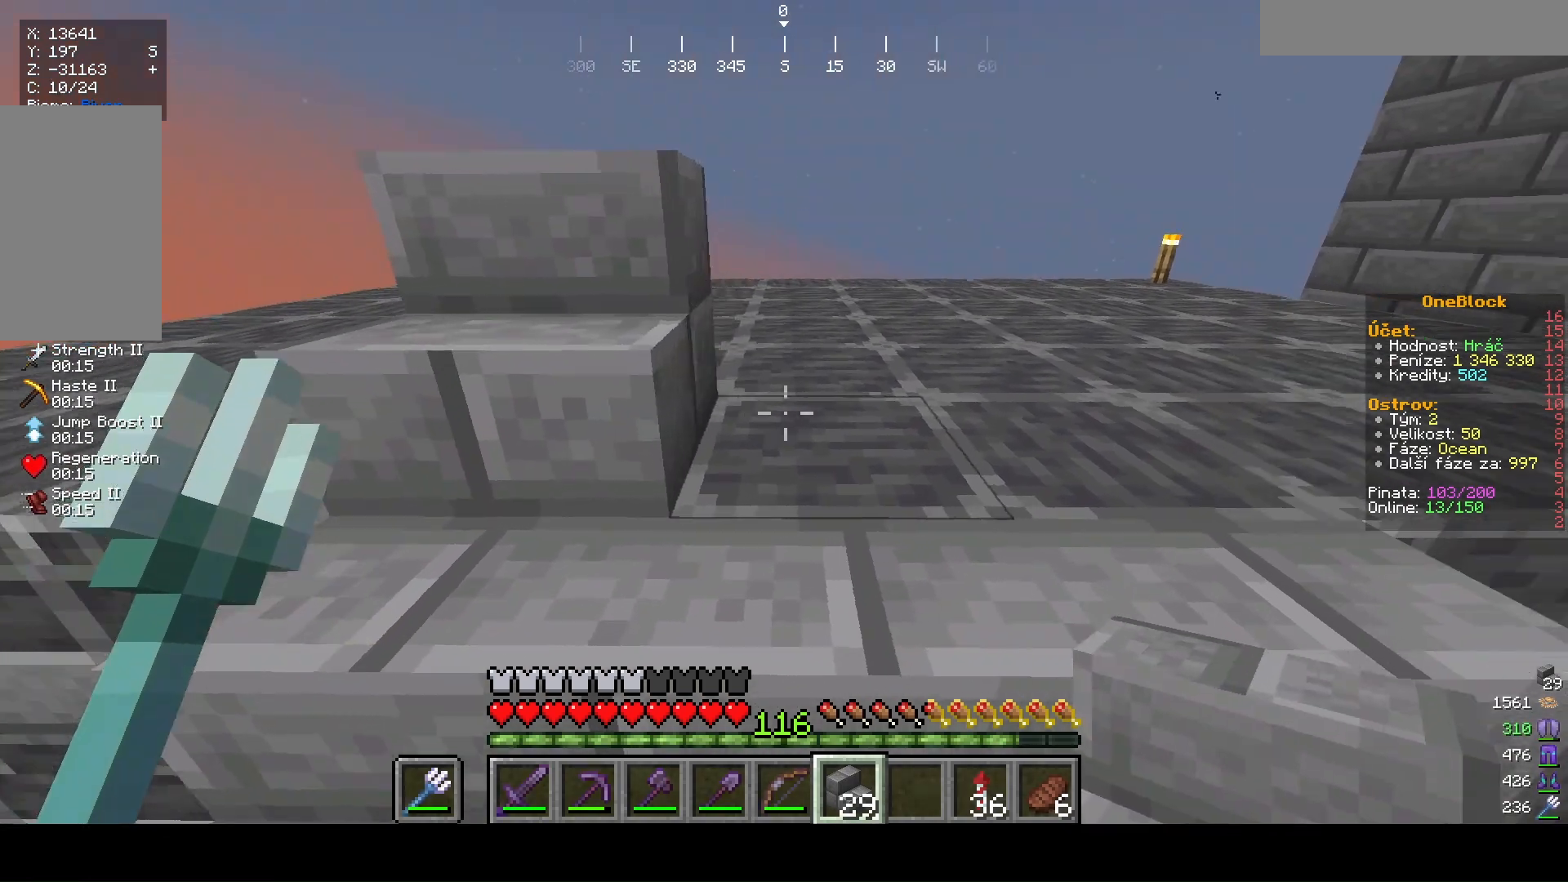
{"keys": ["d"], "mouse": [], "events": [[100, "mouse_right", "down"], [267, "mouse_right", "up"]]}
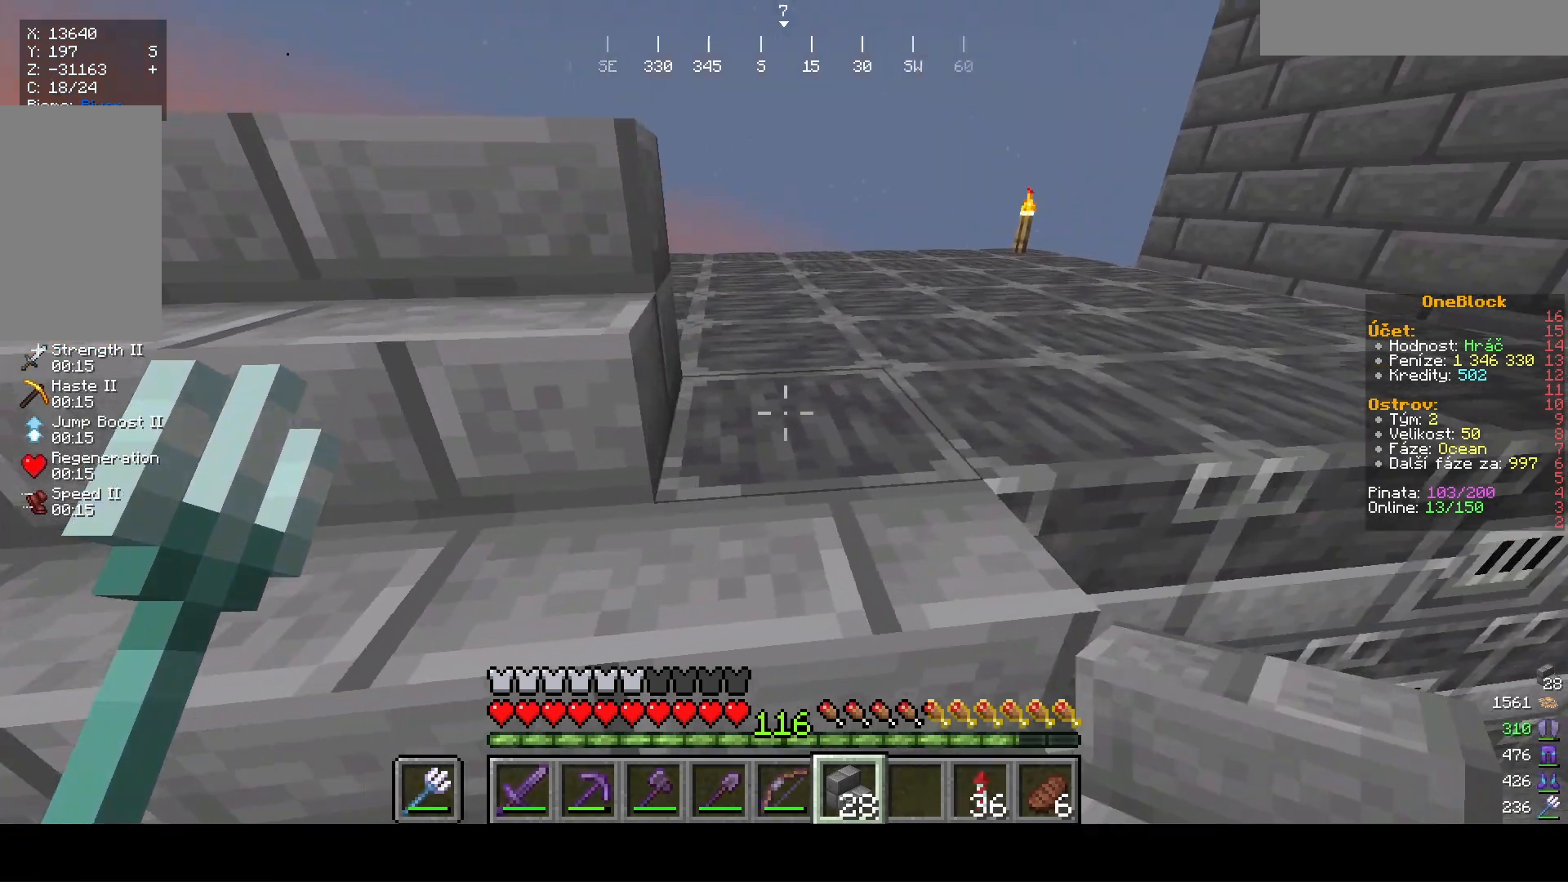
{"keys": ["d"], "mouse": [], "events": [[100, "mouse_right", "down"], [233, "mouse_right", "up"]]}
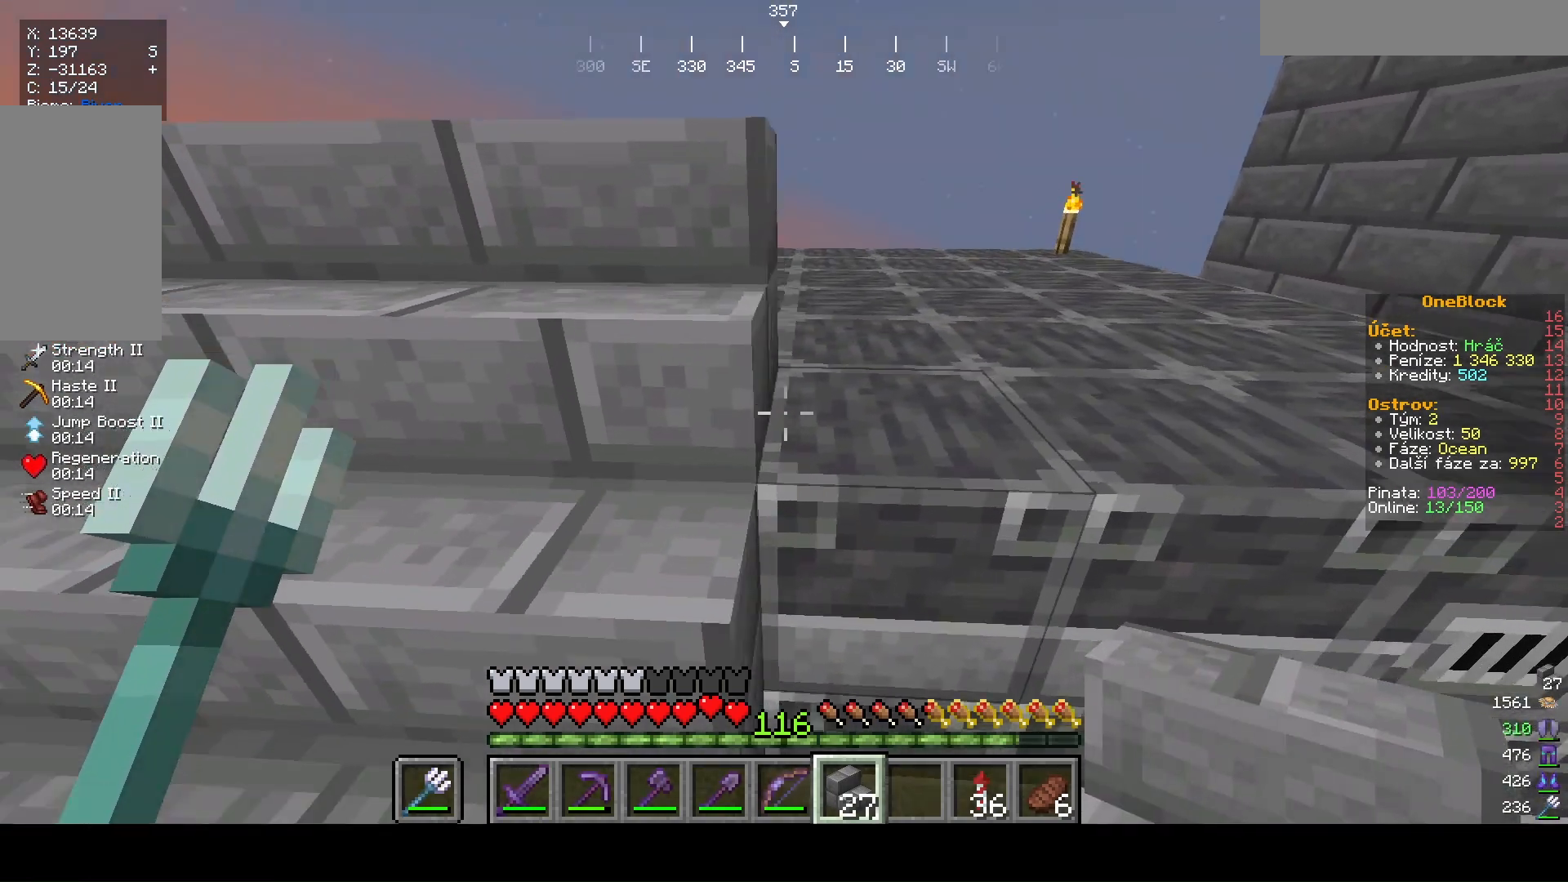
{"keys": ["a"], "mouse": [], "events": [[33, "s", "down"], [300, "a", "down"], [300, "d", "up"], [300, "s", "up"]]}
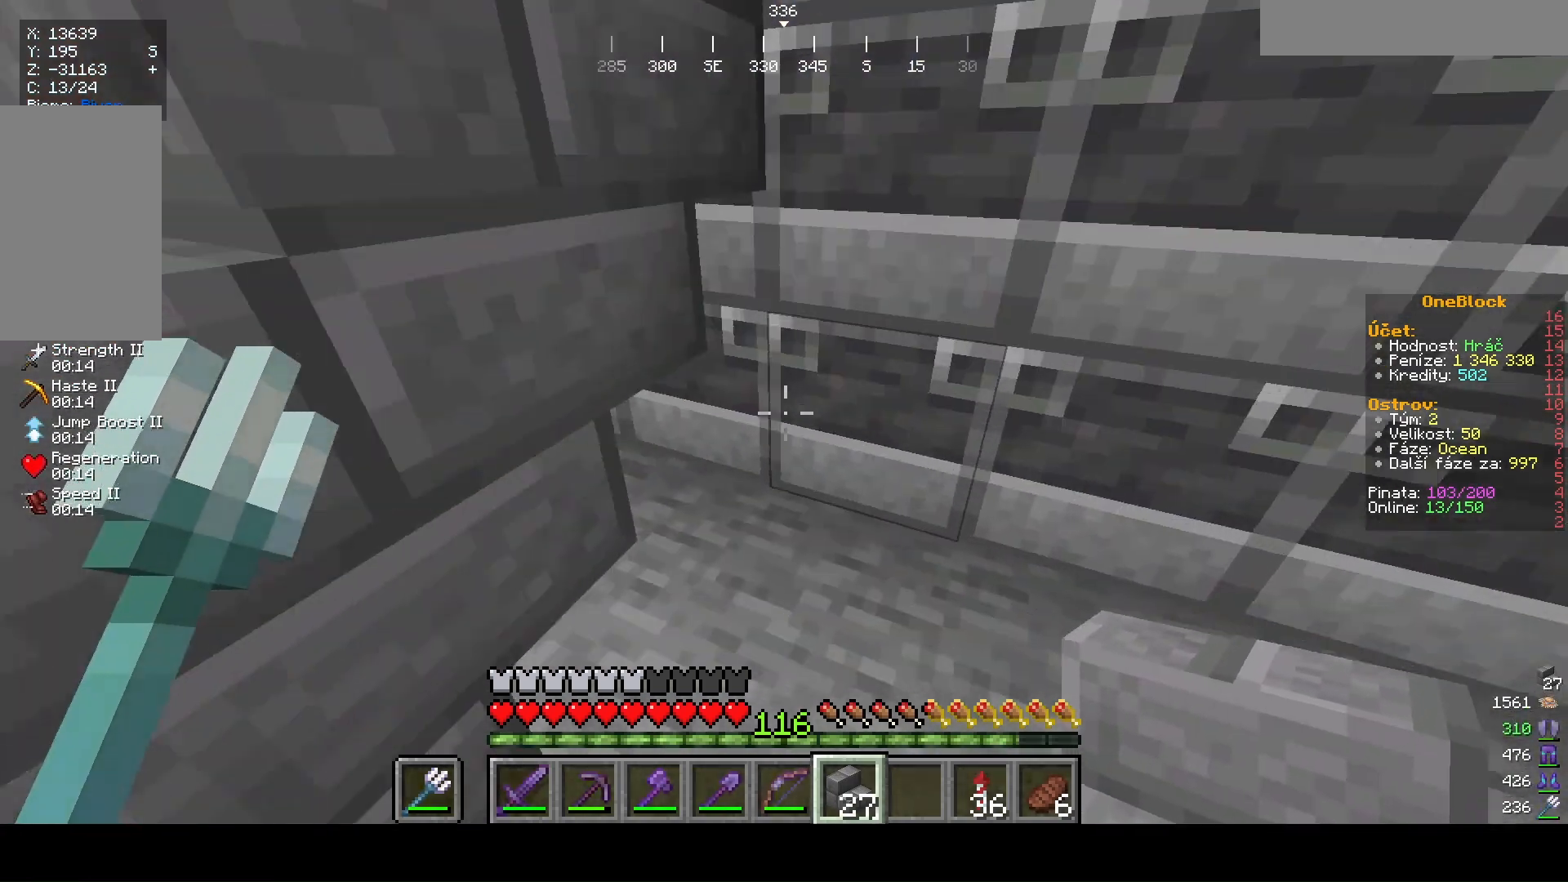
{"keys": ["a", "w"], "mouse": [], "events": [[400, "w", "down"]]}
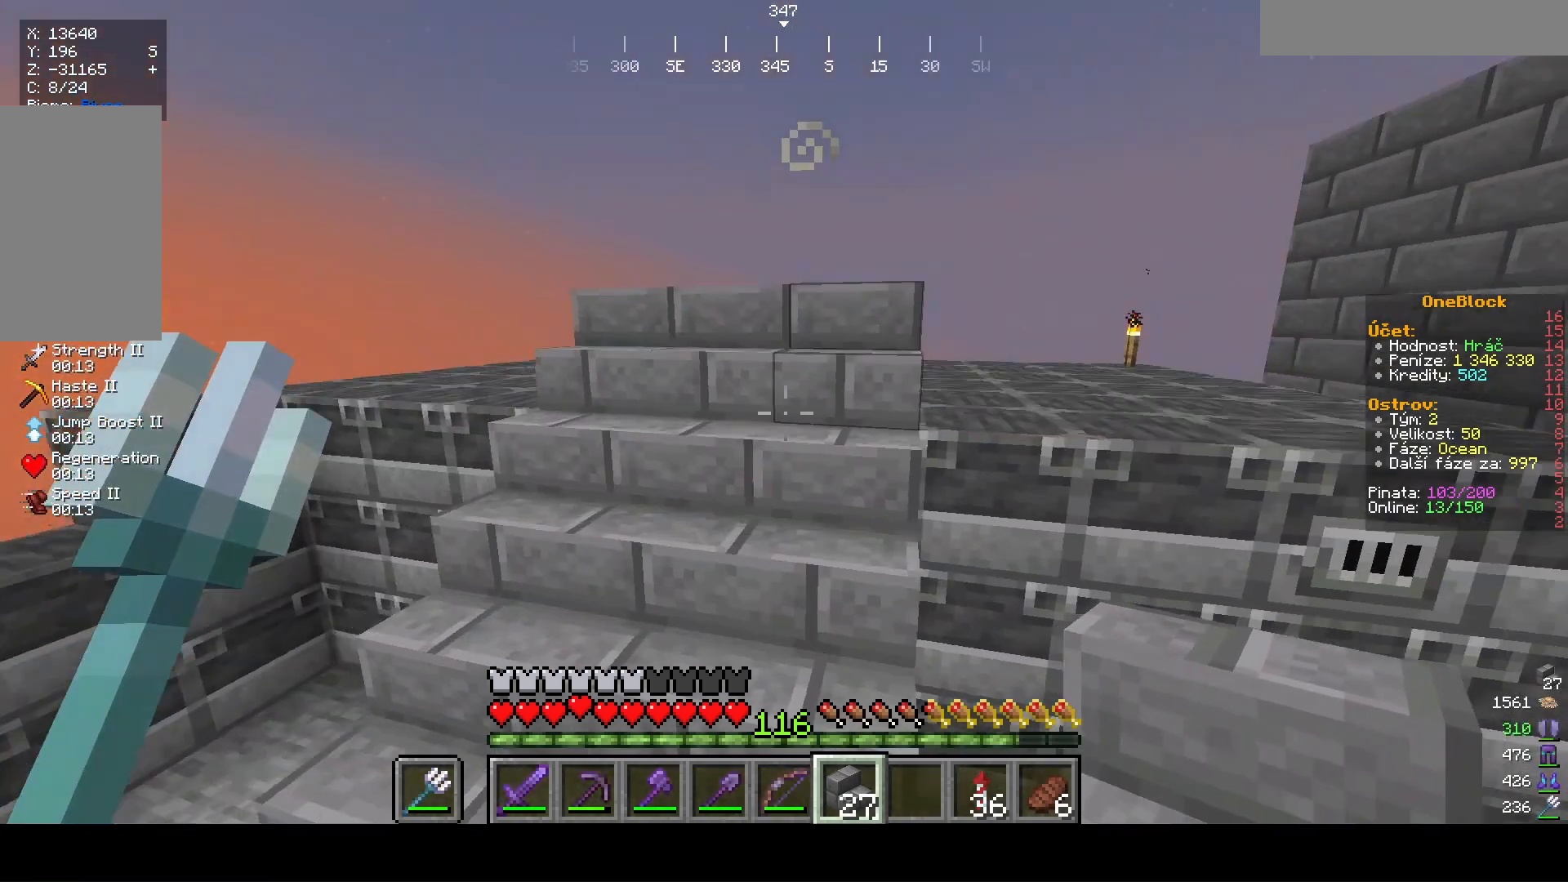
{"keys": ["w"], "mouse": [], "events": [[467, "a", "up"]]}
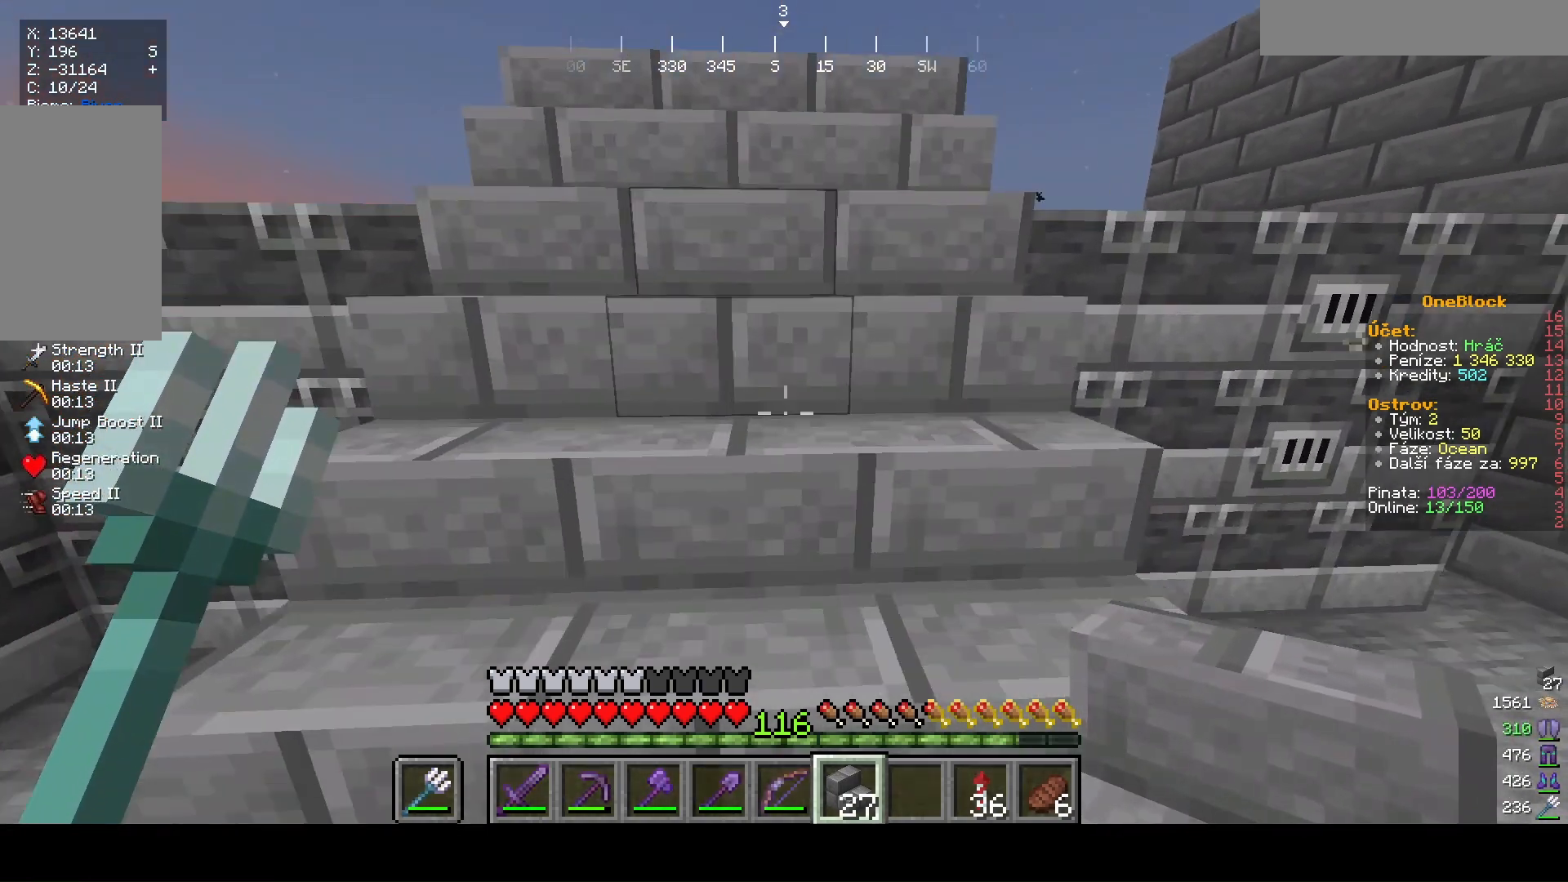
{"keys": ["w"], "mouse": [], "events": []}
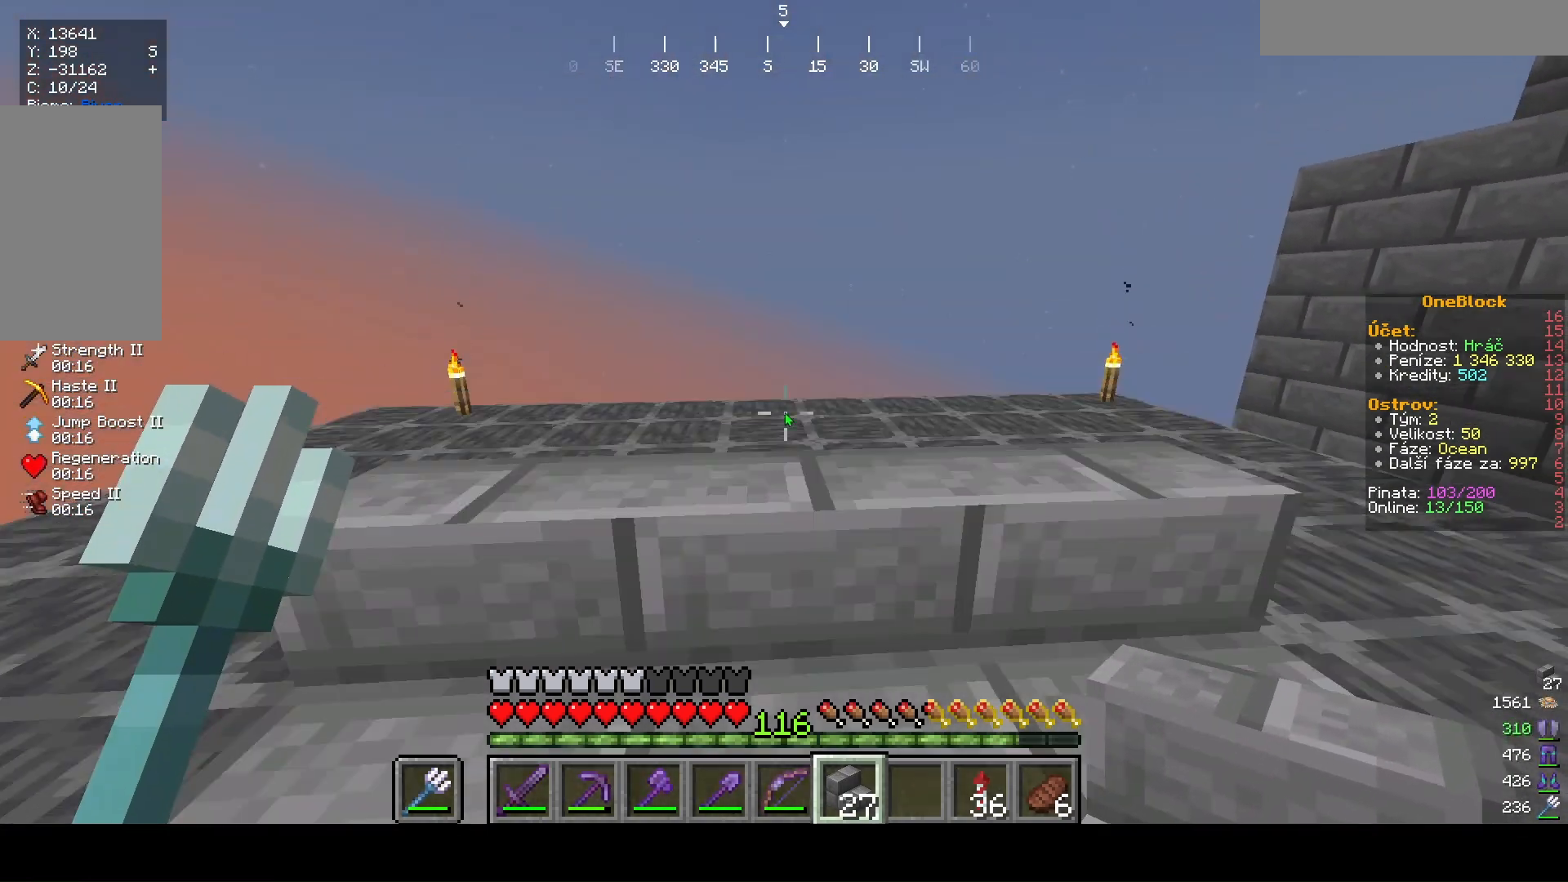
{"keys": [], "mouse": [], "events": [[67, "w", "up"]]}